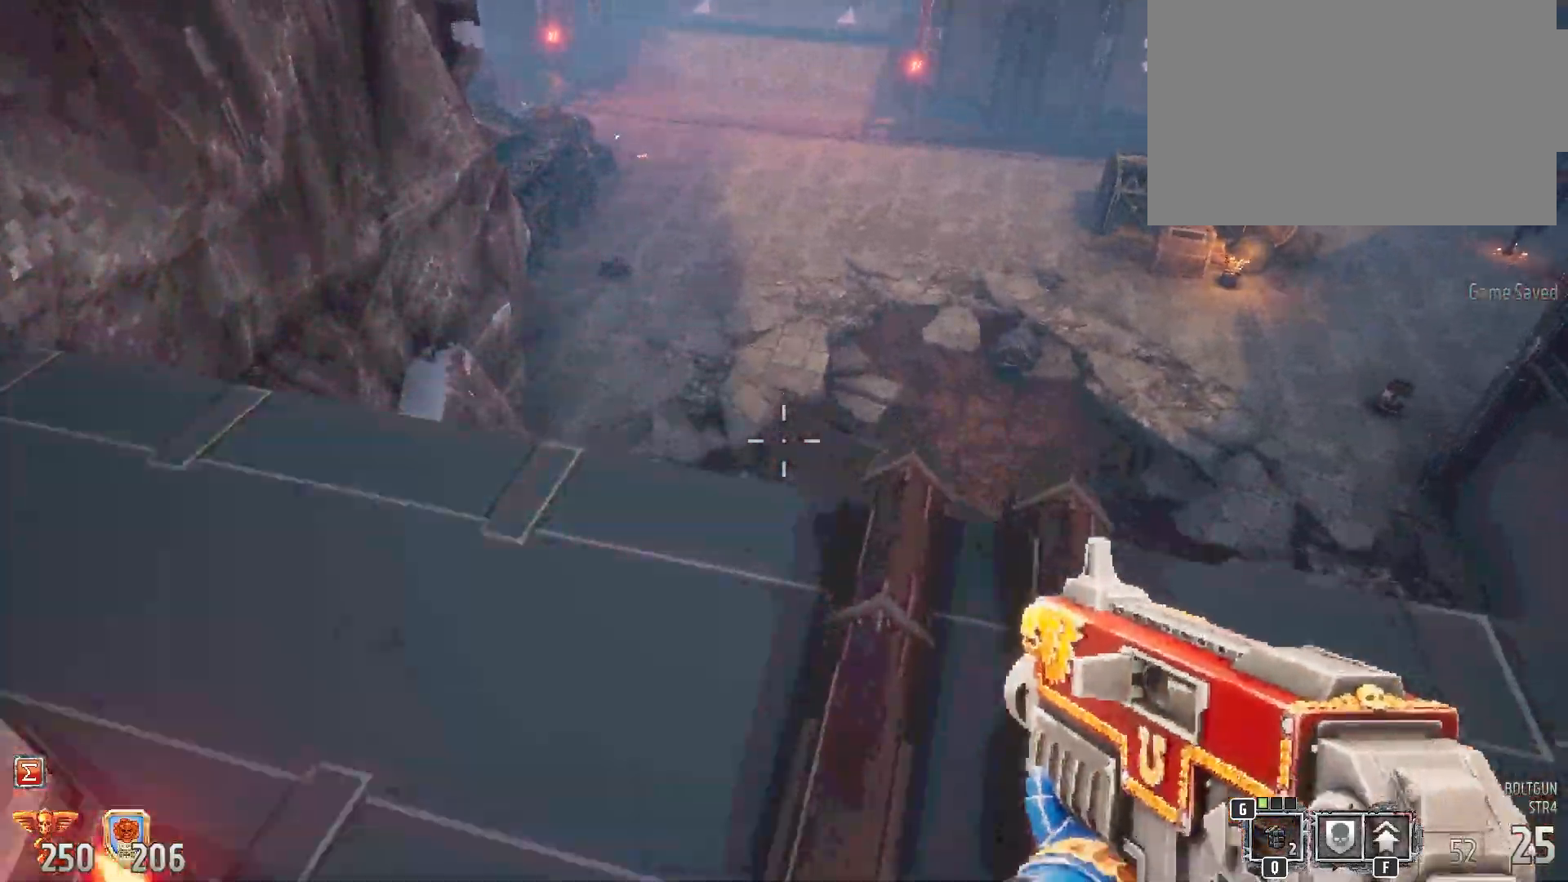
Gameplay with keyboard and mouse; each line is a JSON object with the keys and mouse buttons held at the frame after it. "events" lists presses ("down") and releases ("up") of "1", "2", "3", "4", "5", "a", "alt", "b", "c", "ctrl", "d", "e", "f", "g", "q", "r", "s", "shift", "space", "t", "tab", "tilde", "v", "w", "x", "z", "mouse_left", "mouse_wheel", "mouse_right", "mouse_mb4" and "mouse_mb5" between this image and that frame as [ms after this image, input, new state], when the widget could be followed in between. "mouse_left", "mouse_wheel", "mouse_right", "mouse_mb4", "mouse_mb5" = the "left", "wheel", "right", "mb4", "mb5" buttons of the "mouse" list. No other keys are recorded. "wheel" means that the mouse wheel is clicked or scrolled. Mouse movement is not recorded.
{"keys": ["w"], "mouse": [], "events": [[317, "w", "down"]]}
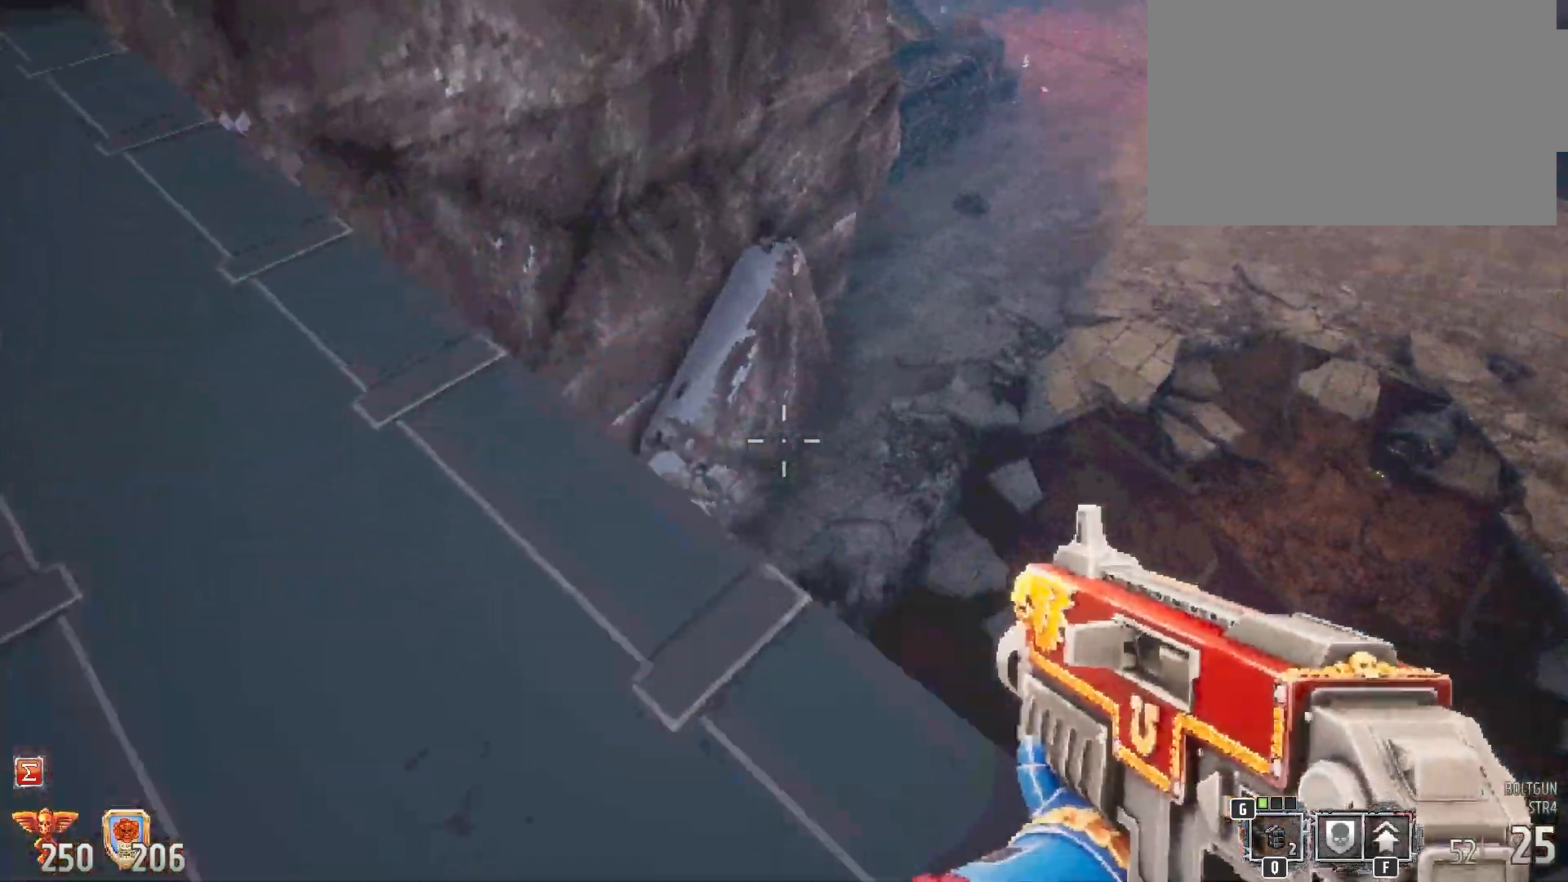
{"keys": [], "mouse": [], "events": [[33, "w", "up"], [217, "a", "down"], [483, "a", "up"]]}
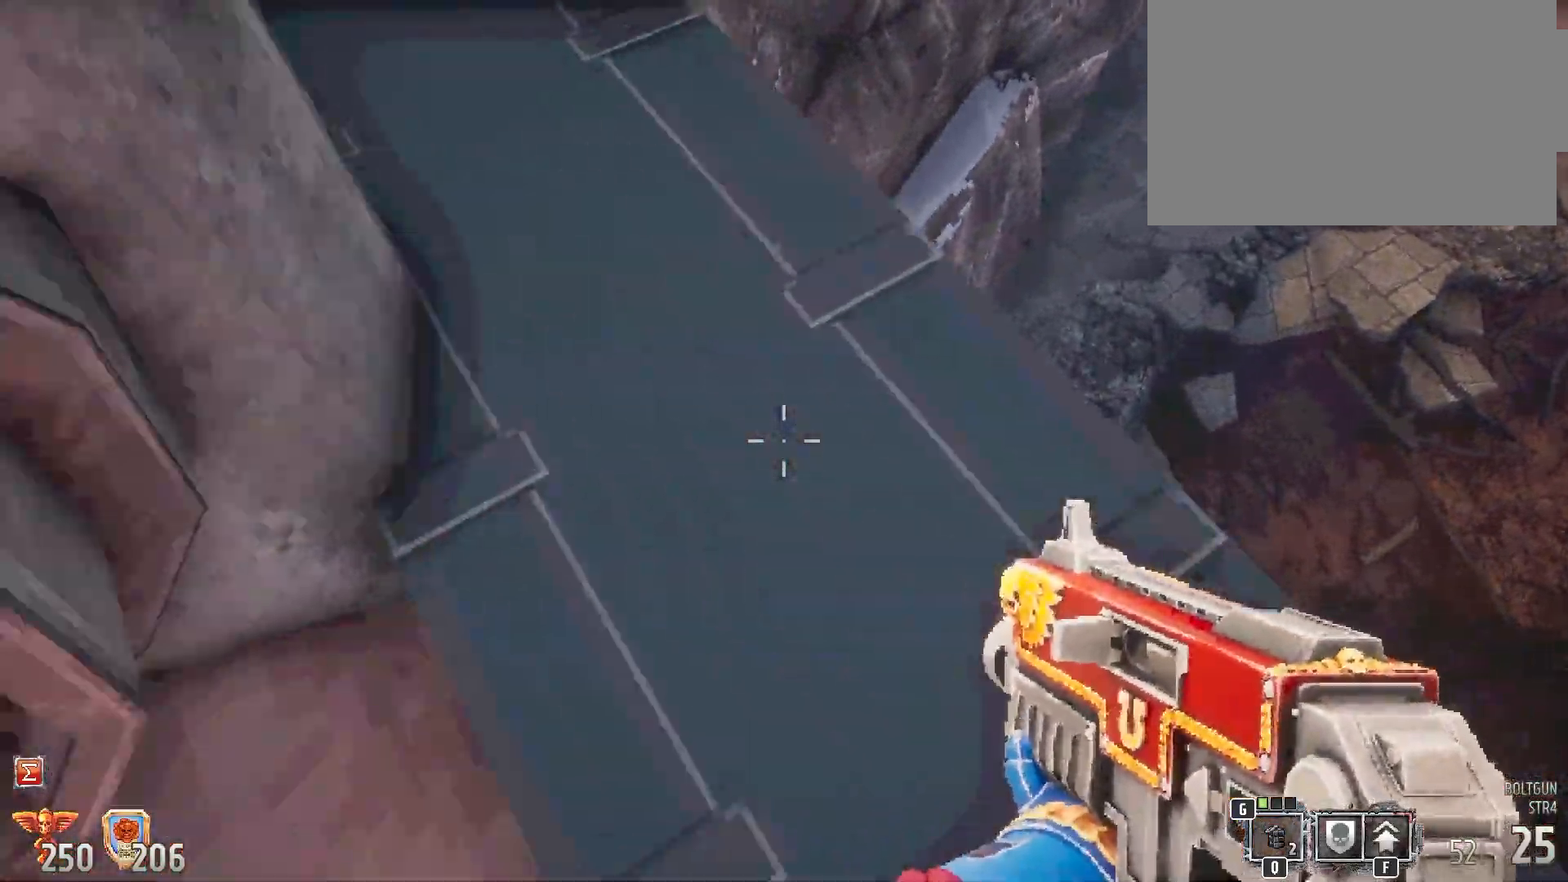
{"keys": ["a", "w"], "mouse": [], "events": [[67, "w", "down"], [383, "a", "down"]]}
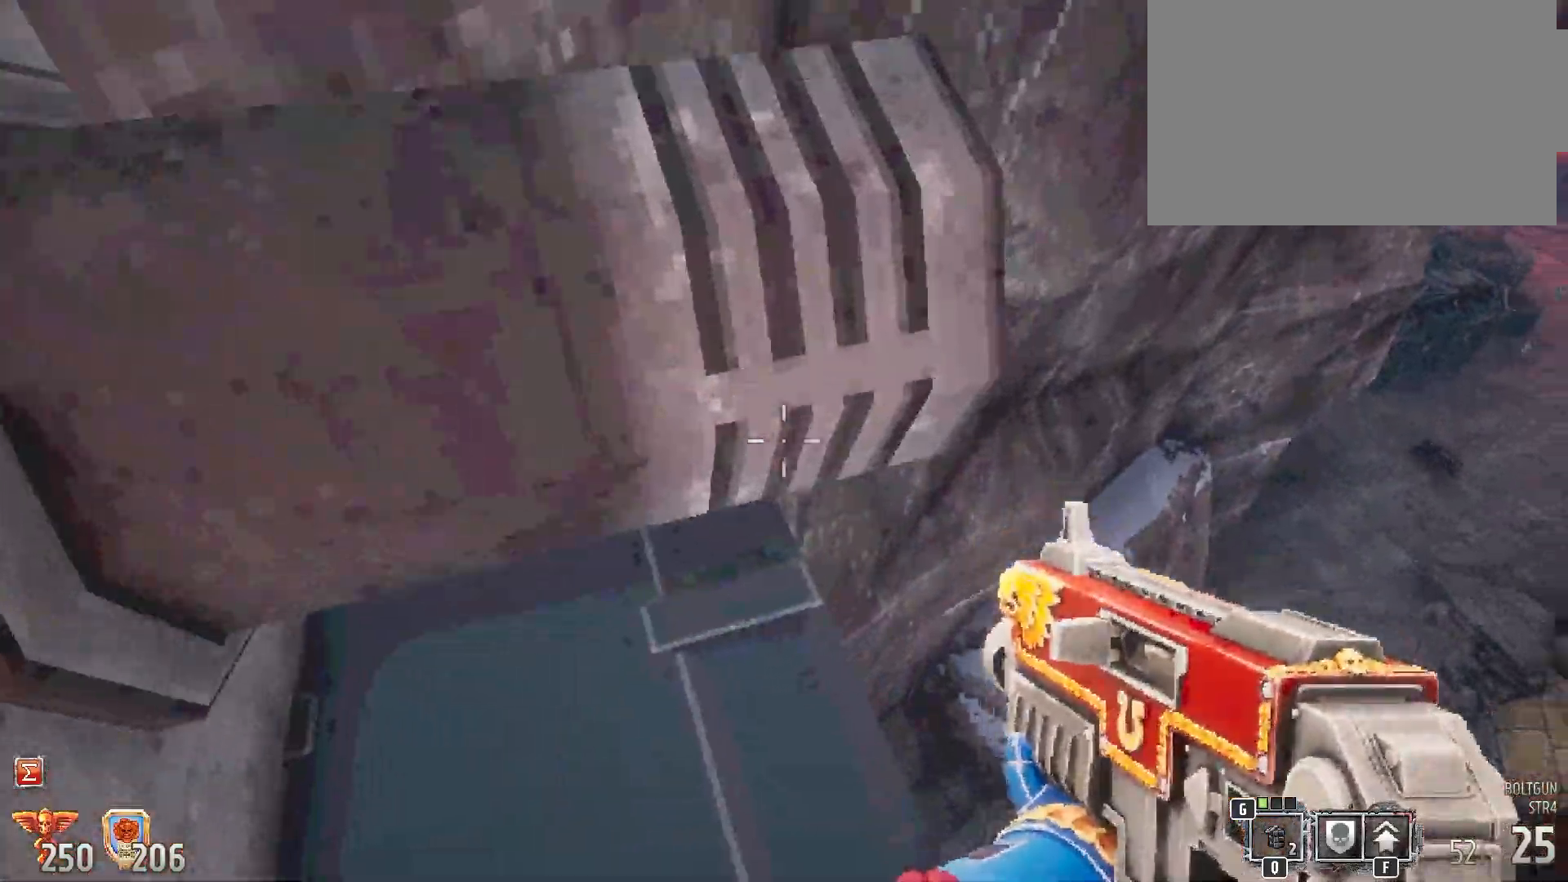
{"keys": ["a", "w"], "mouse": [], "events": [[67, "a", "up"], [200, "w", "up"], [233, "a", "down"], [483, "w", "down"]]}
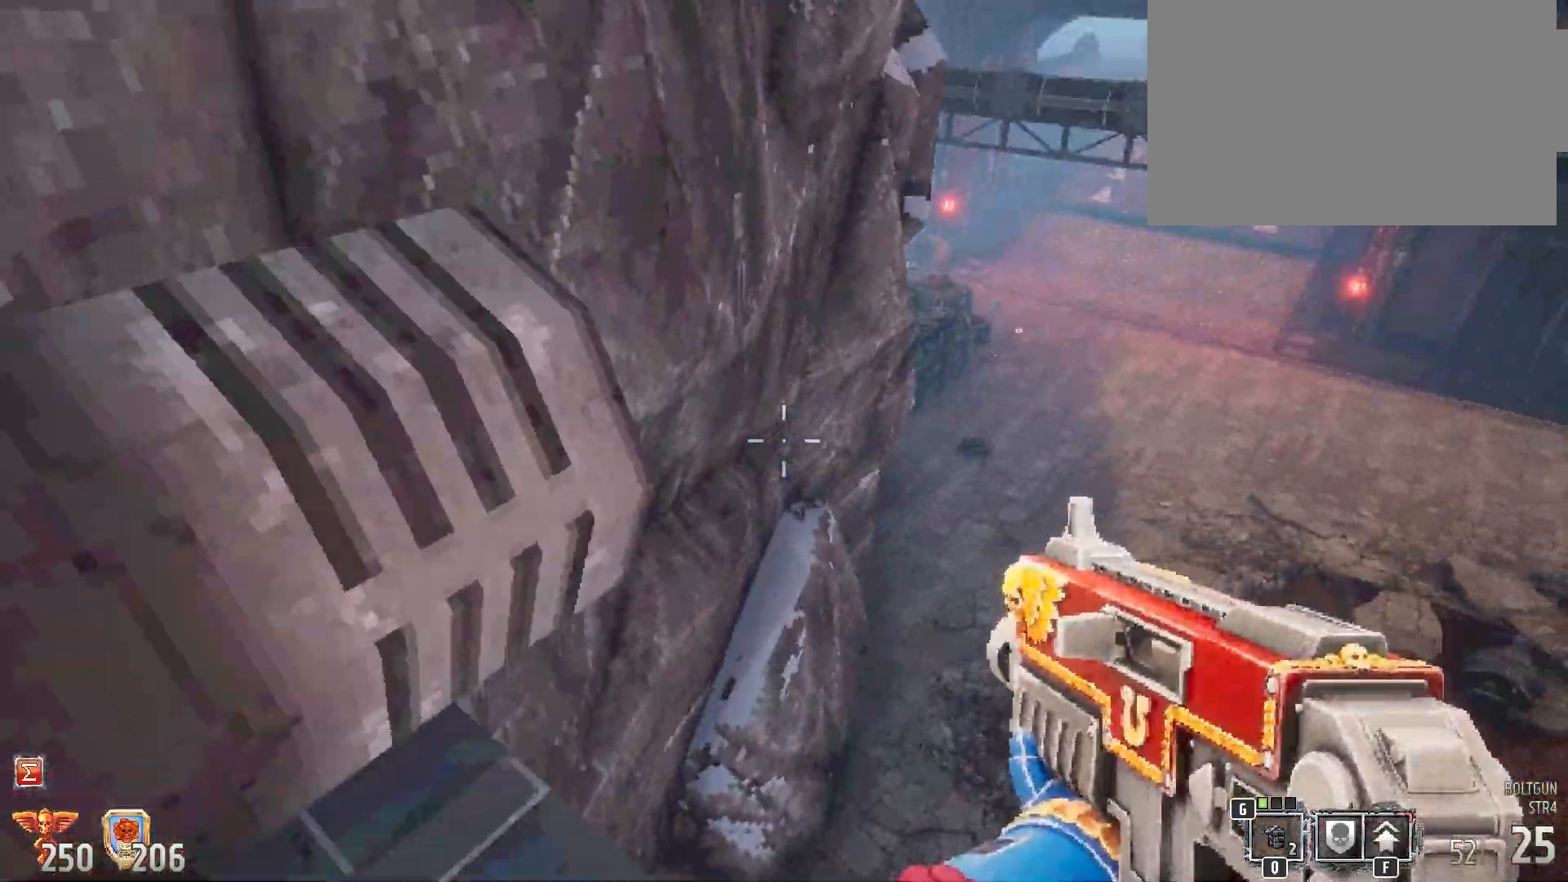
{"keys": ["a", "w"], "mouse": [], "events": [[100, "a", "up"], [383, "a", "down"]]}
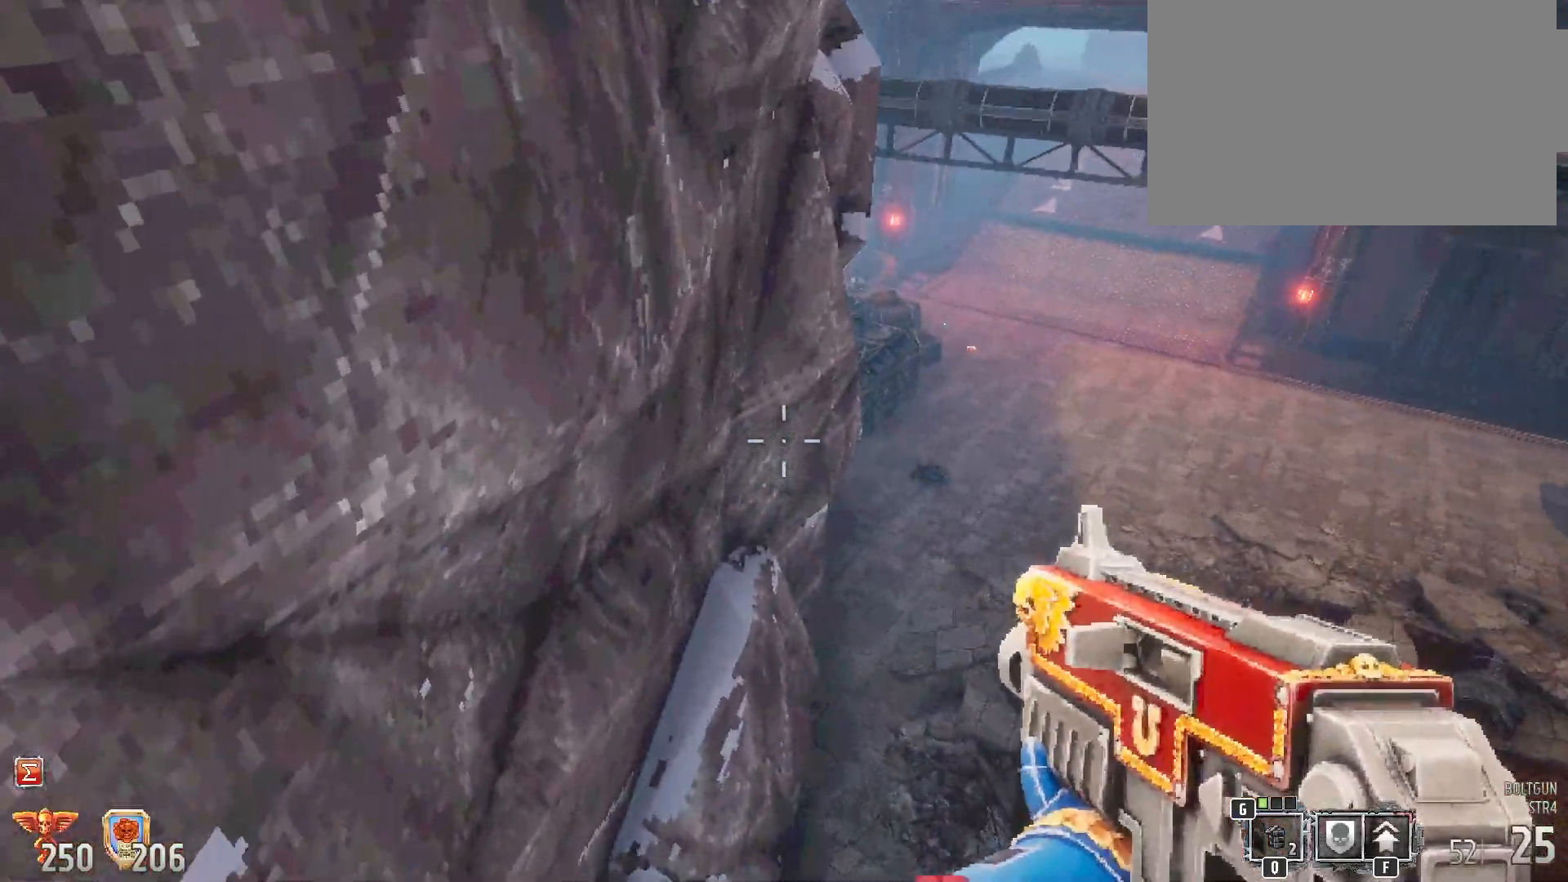
{"keys": ["a", "w"], "mouse": [], "events": []}
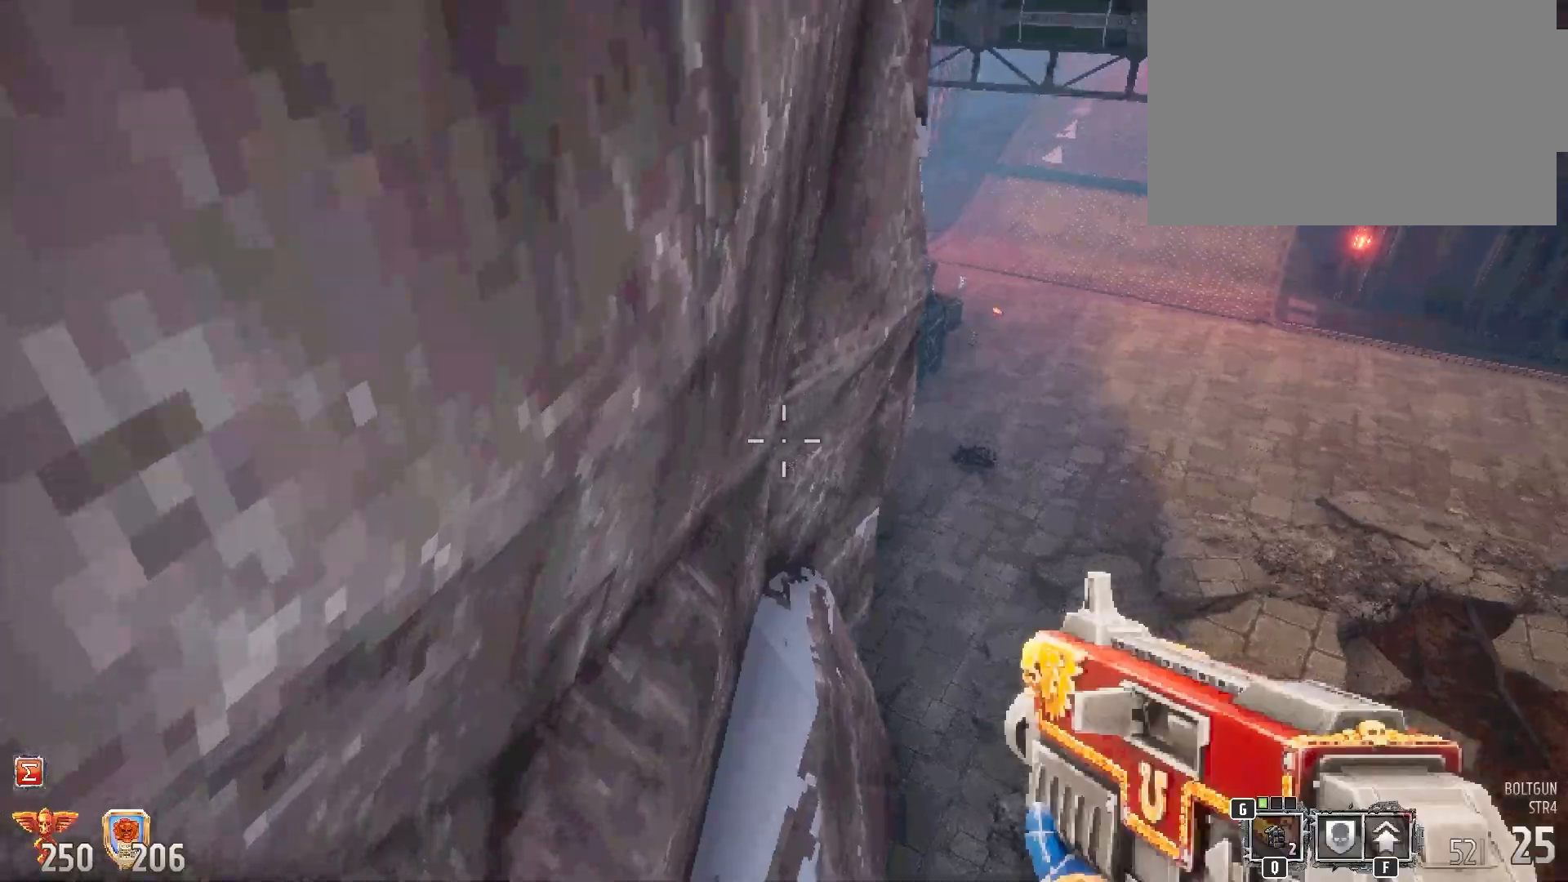
{"keys": ["a", "w"], "mouse": [], "events": []}
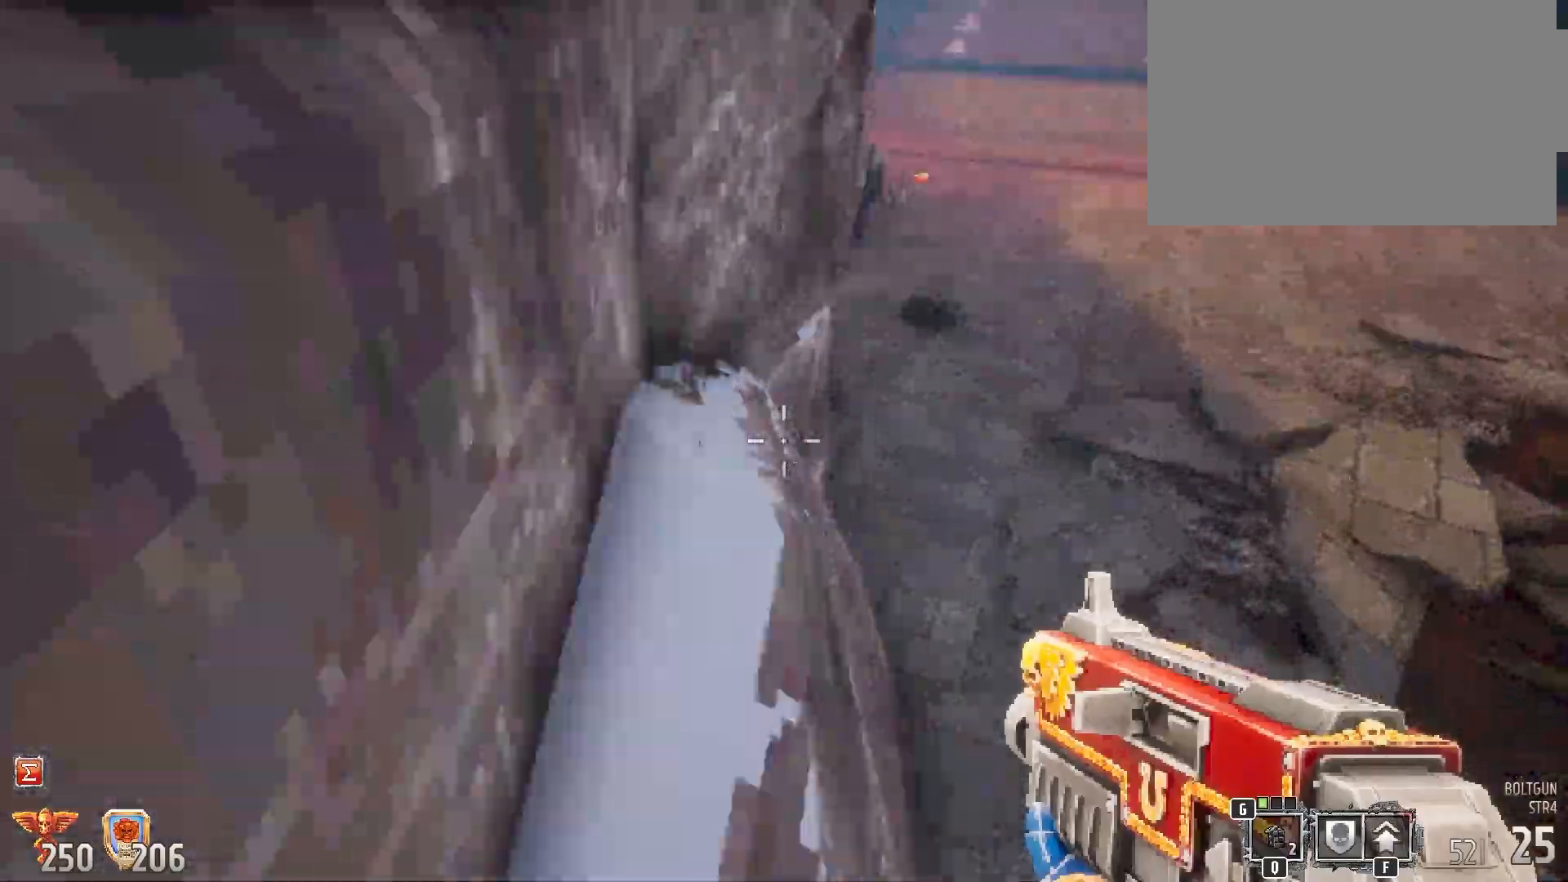
{"keys": ["a", "w"], "mouse": [], "events": []}
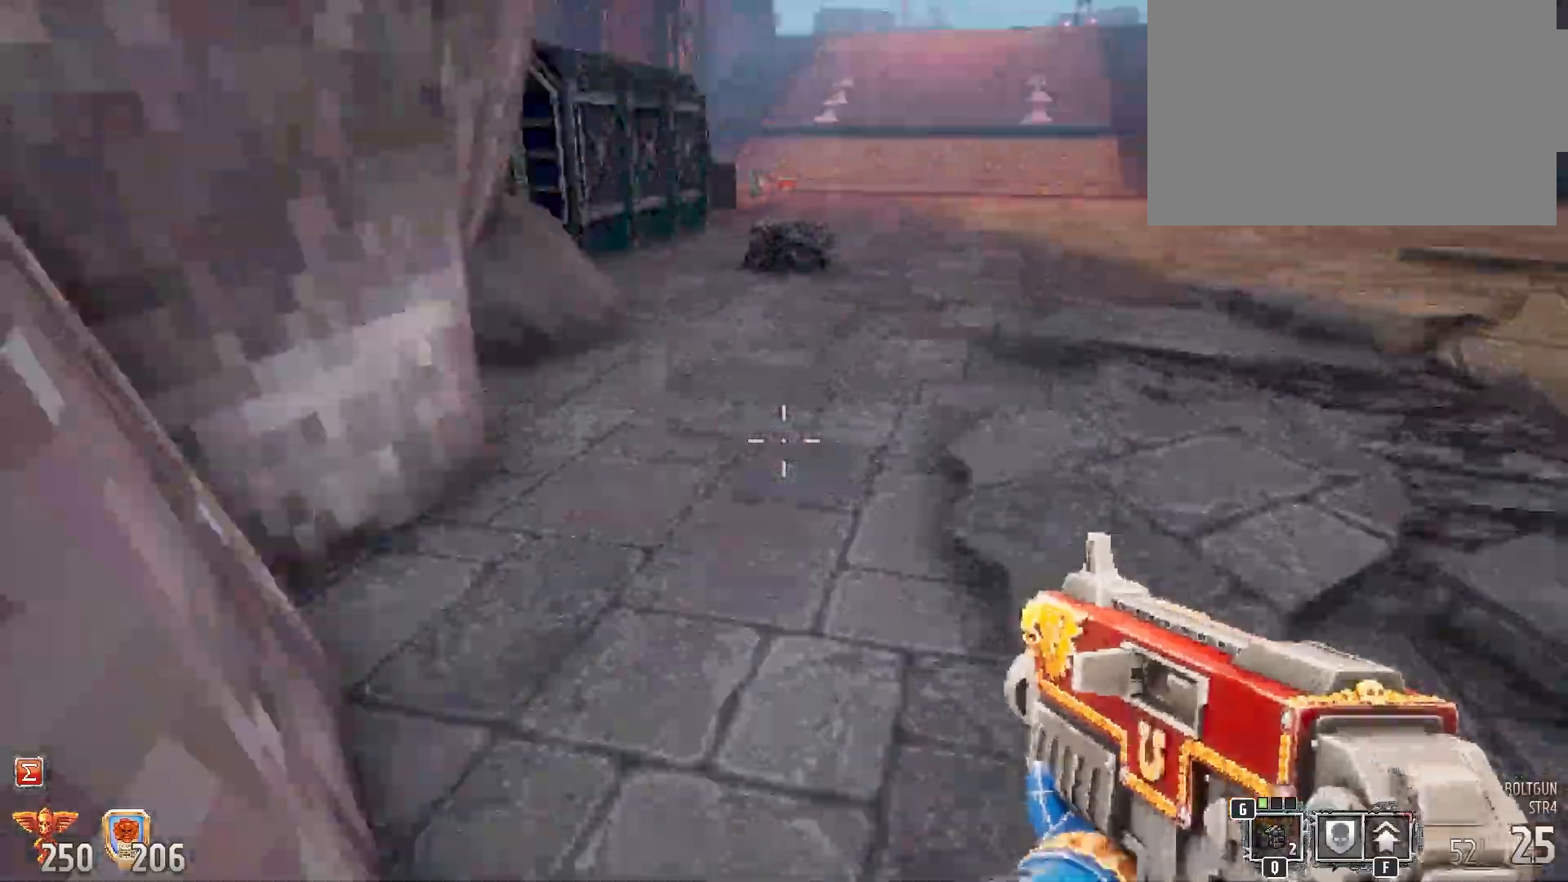
{"keys": ["w"], "mouse": [], "events": [[133, "a", "up"]]}
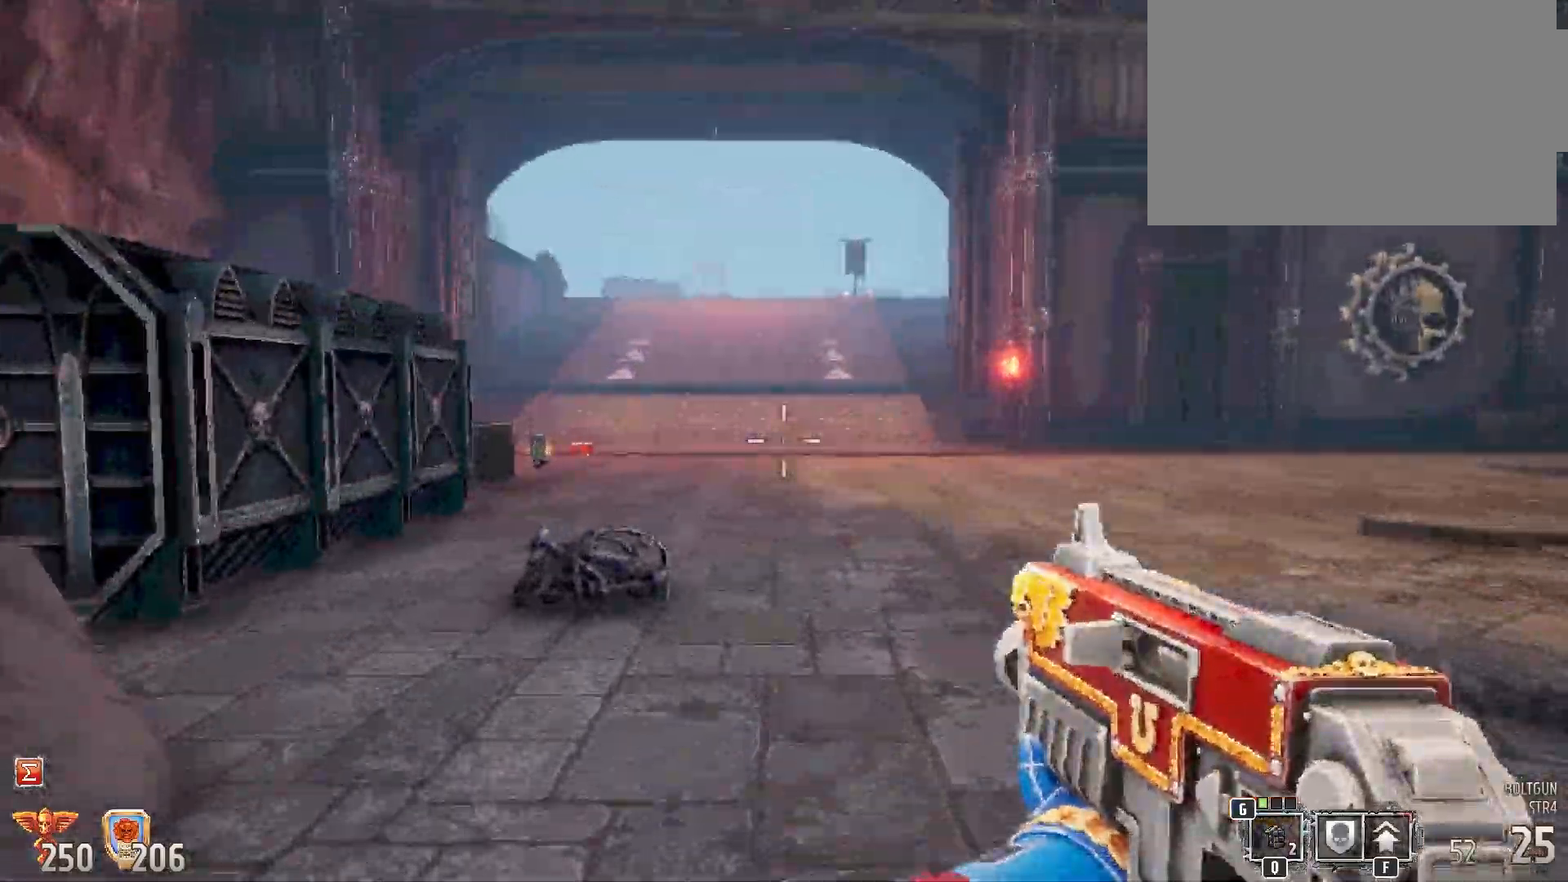
{"keys": ["w"], "mouse": [], "events": []}
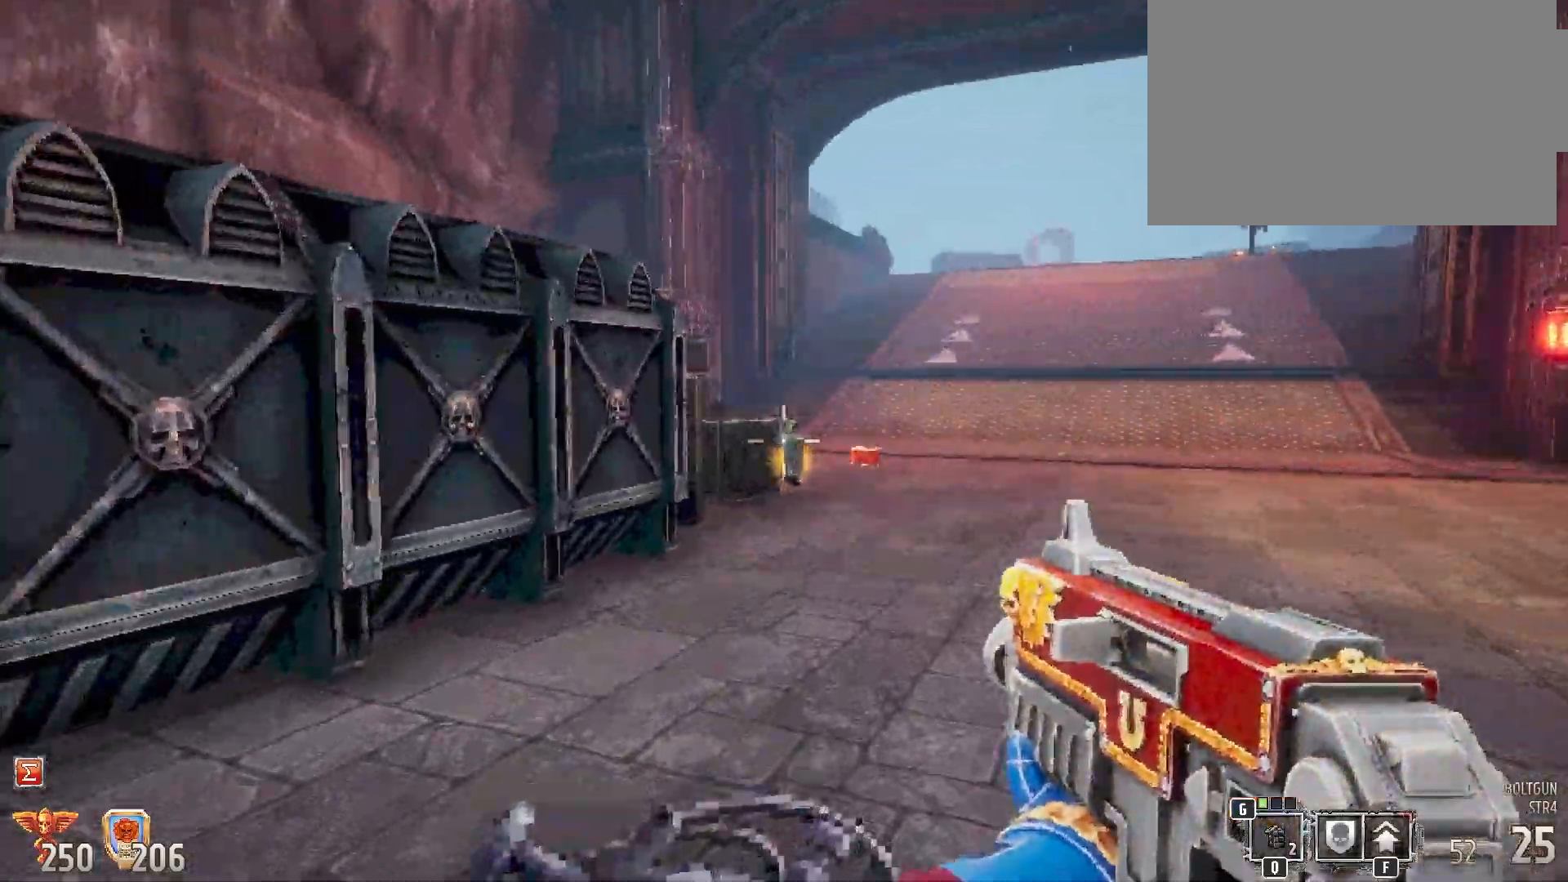
{"keys": ["w"], "mouse": [], "events": []}
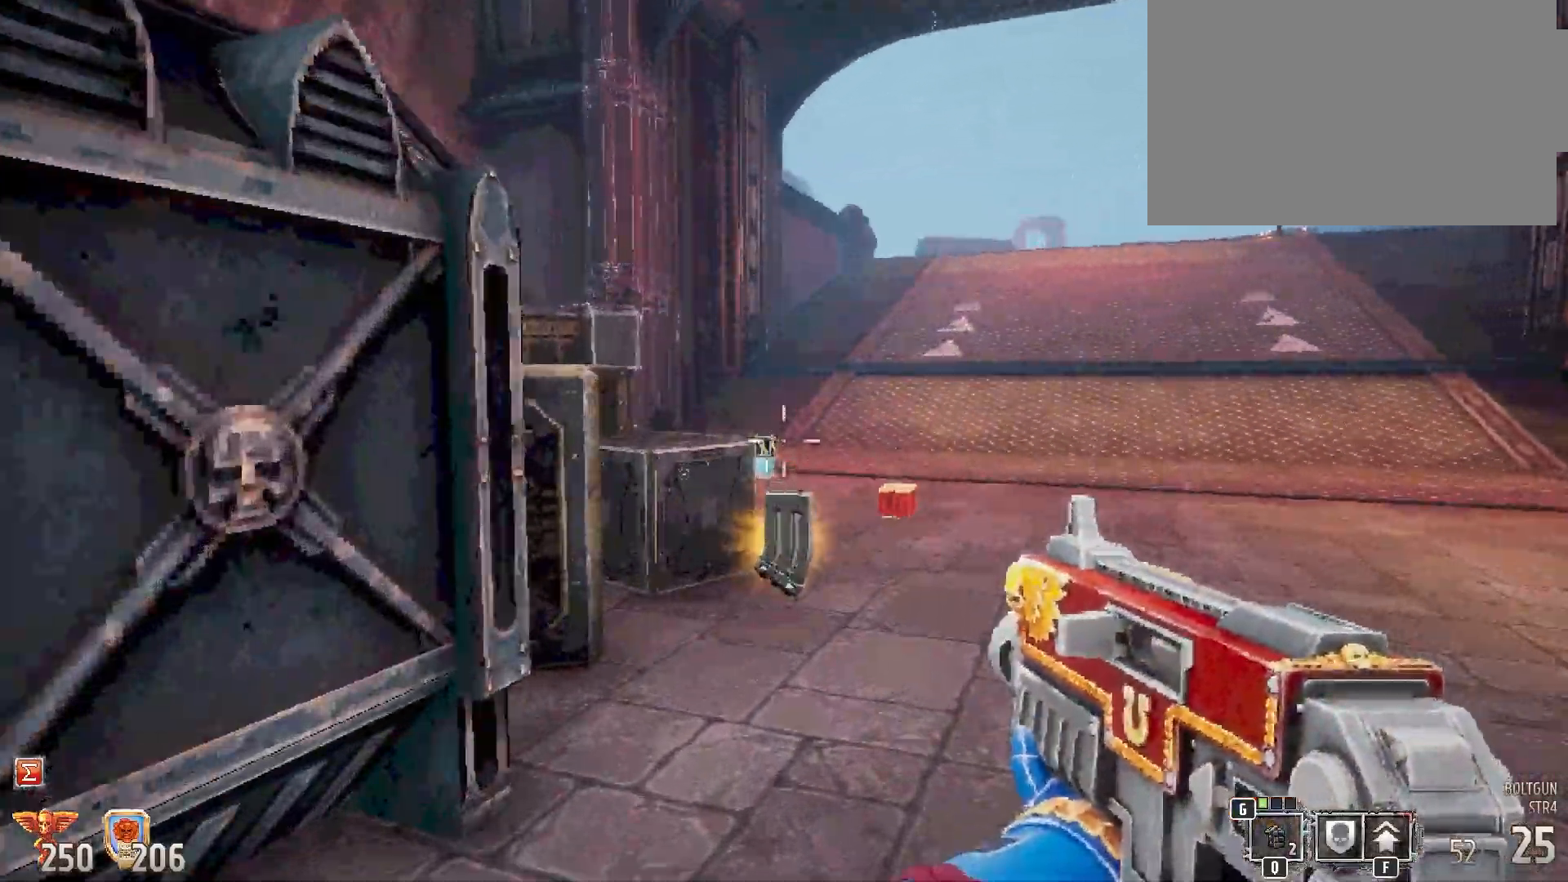
{"keys": ["shift", "w"], "mouse": [], "events": [[483, "shift", "down"]]}
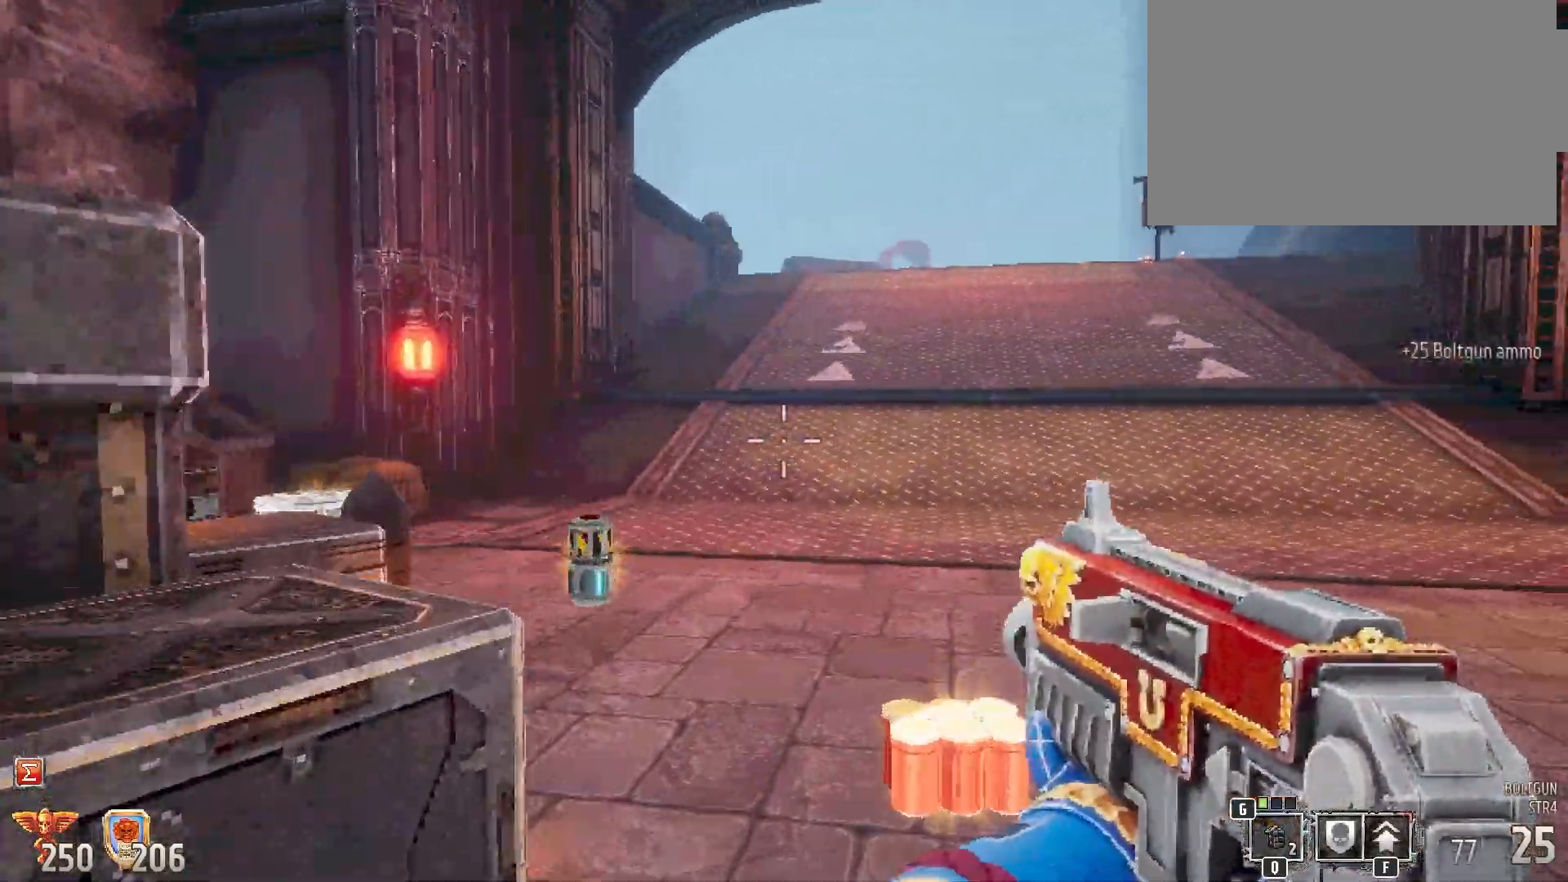
{"keys": ["shift"], "mouse": [], "events": [[383, "w", "up"]]}
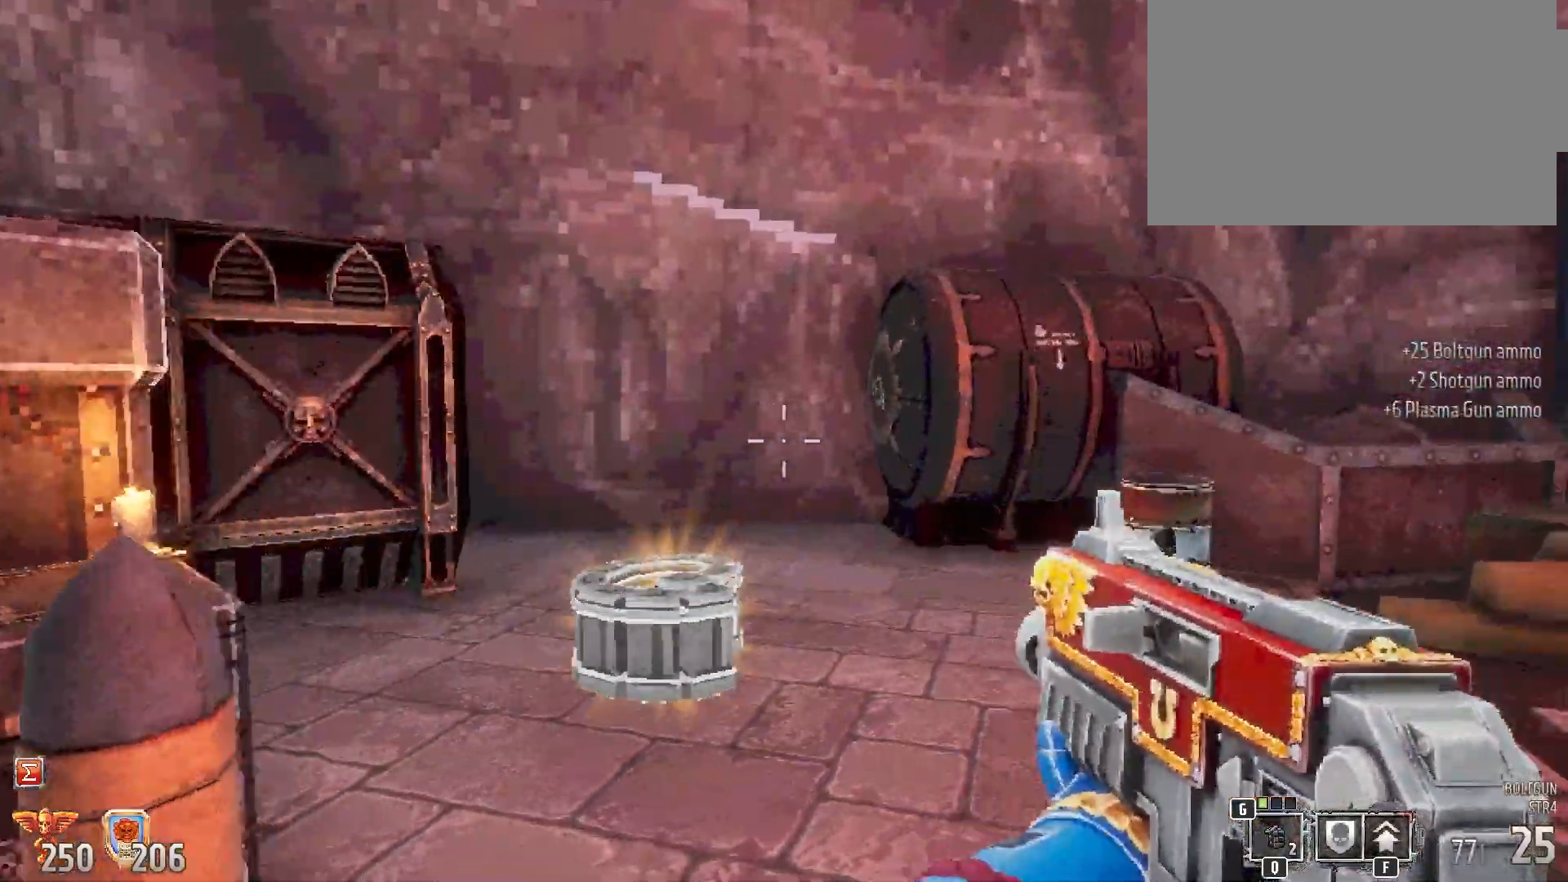
{"keys": ["shift", "w"], "mouse": [], "events": [[233, "w", "down"]]}
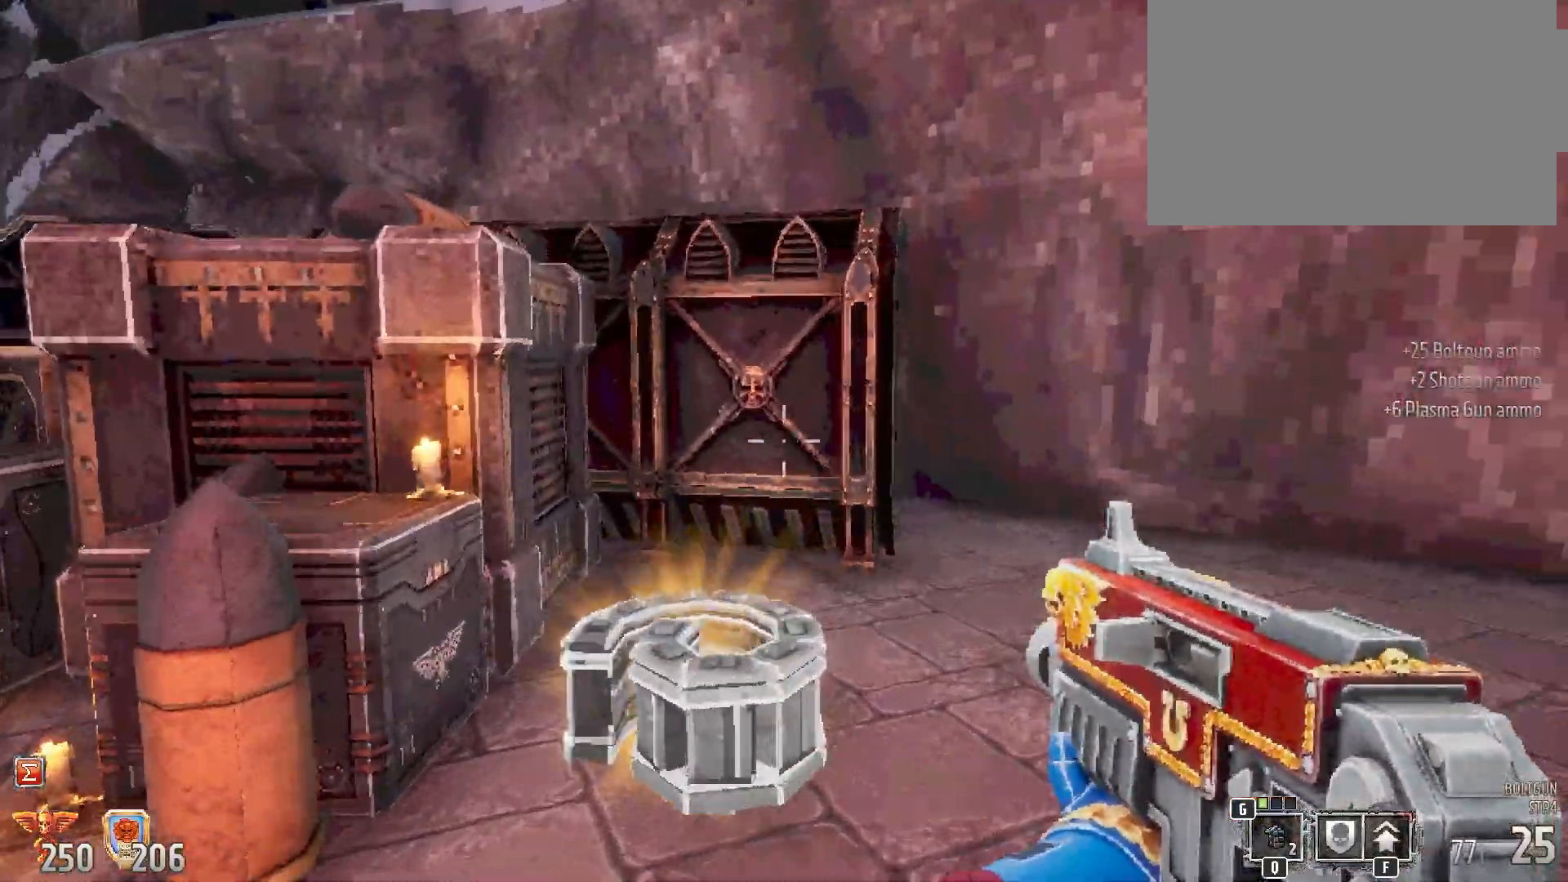
{"keys": ["d", "shift"], "mouse": [], "events": [[150, "w", "up"], [383, "d", "down"]]}
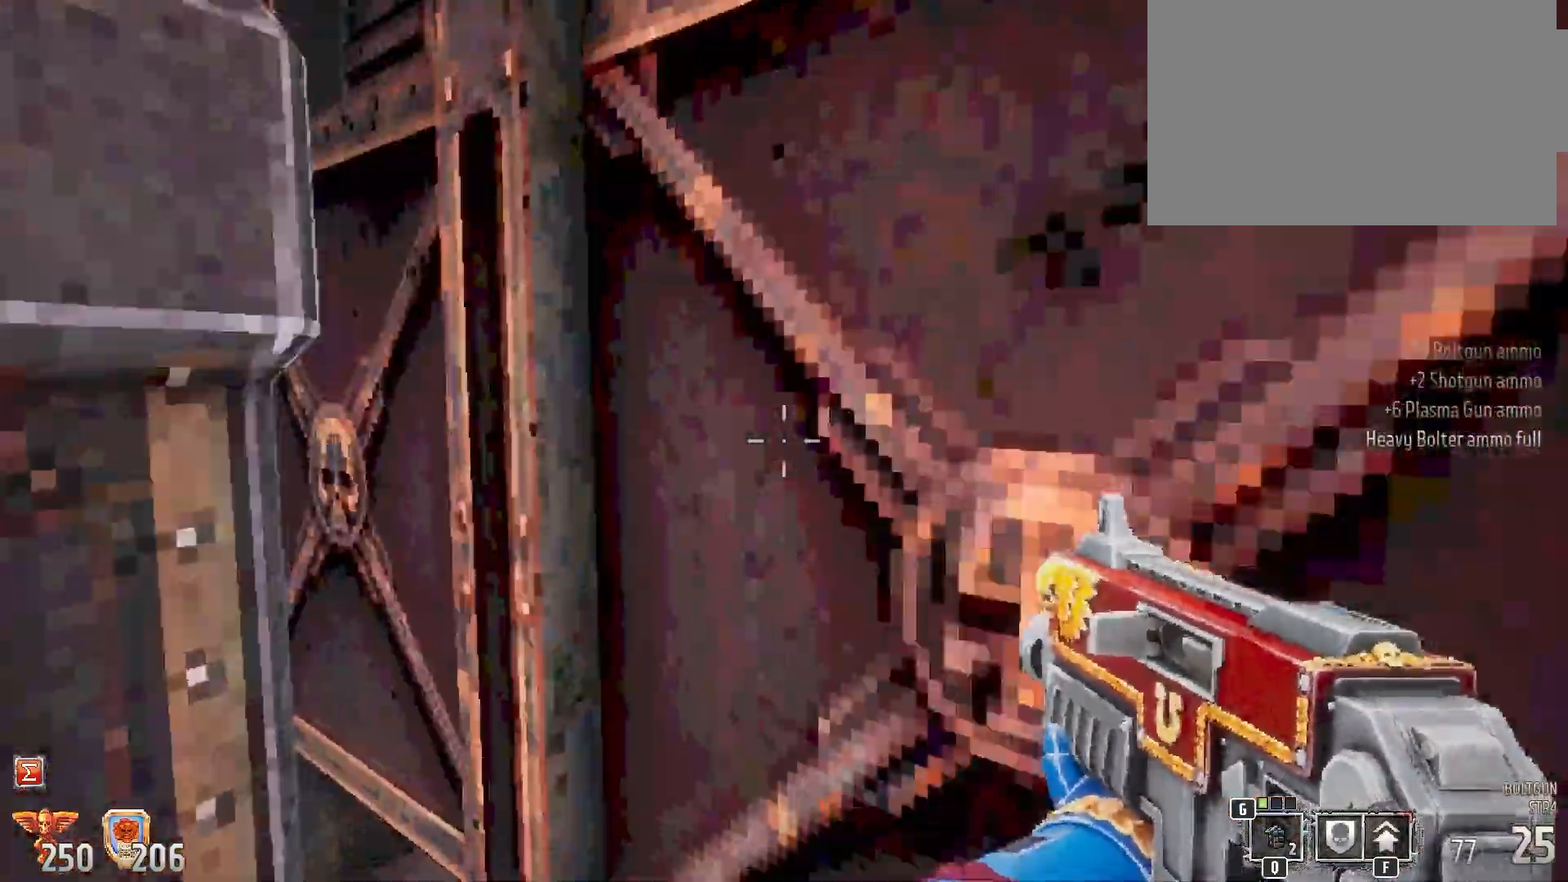
{"keys": ["shift"], "mouse": [], "events": [[283, "d", "up"]]}
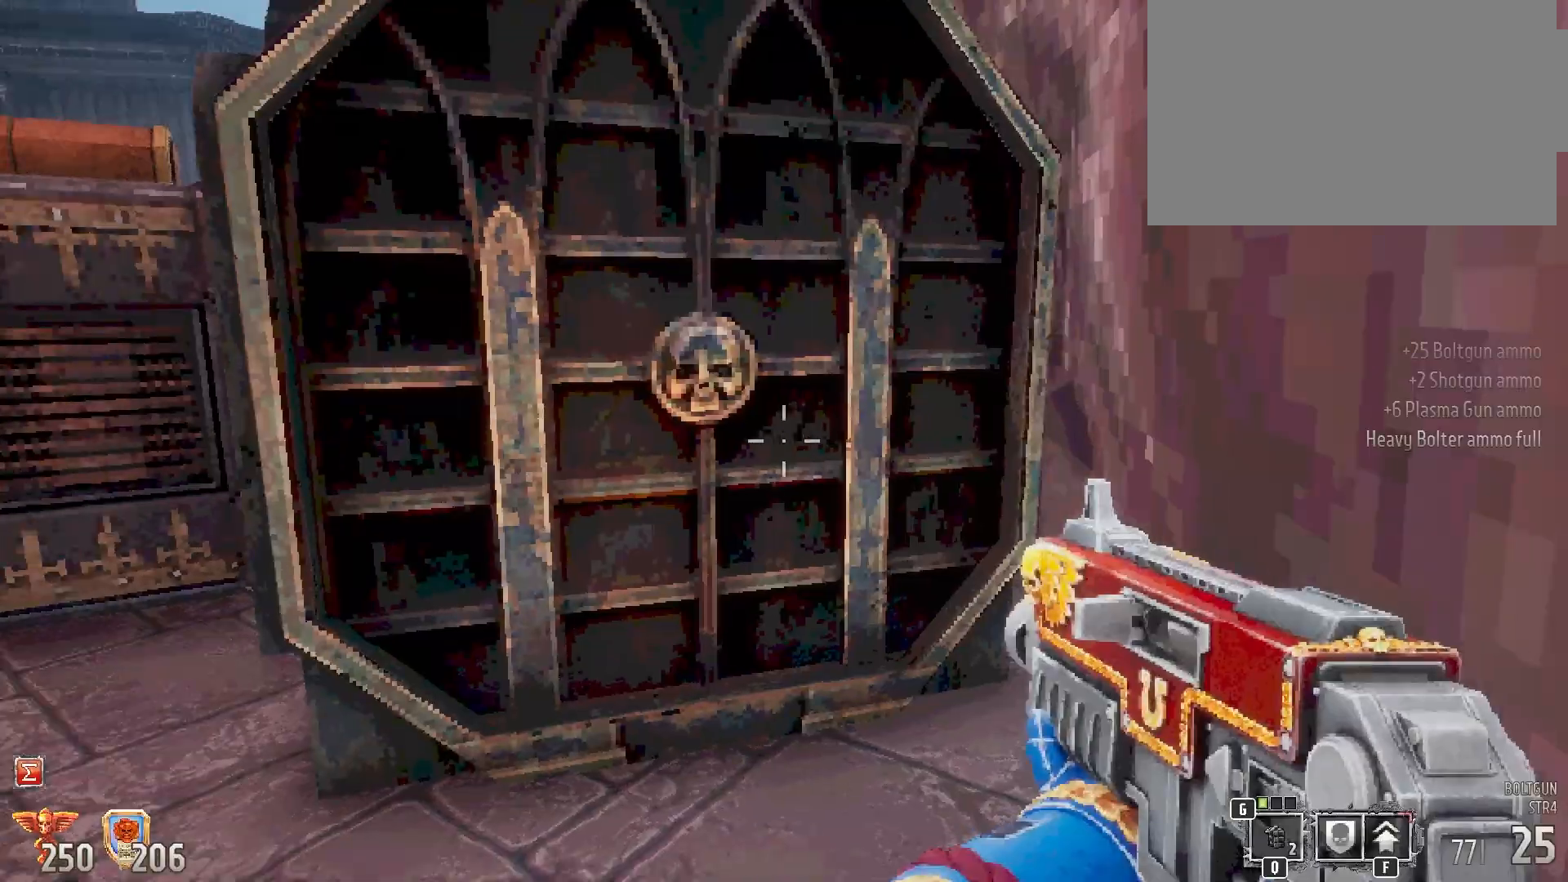
{"keys": ["shift", "w"], "mouse": [], "events": [[100, "a", "down"], [200, "w", "down"], [250, "a", "up"]]}
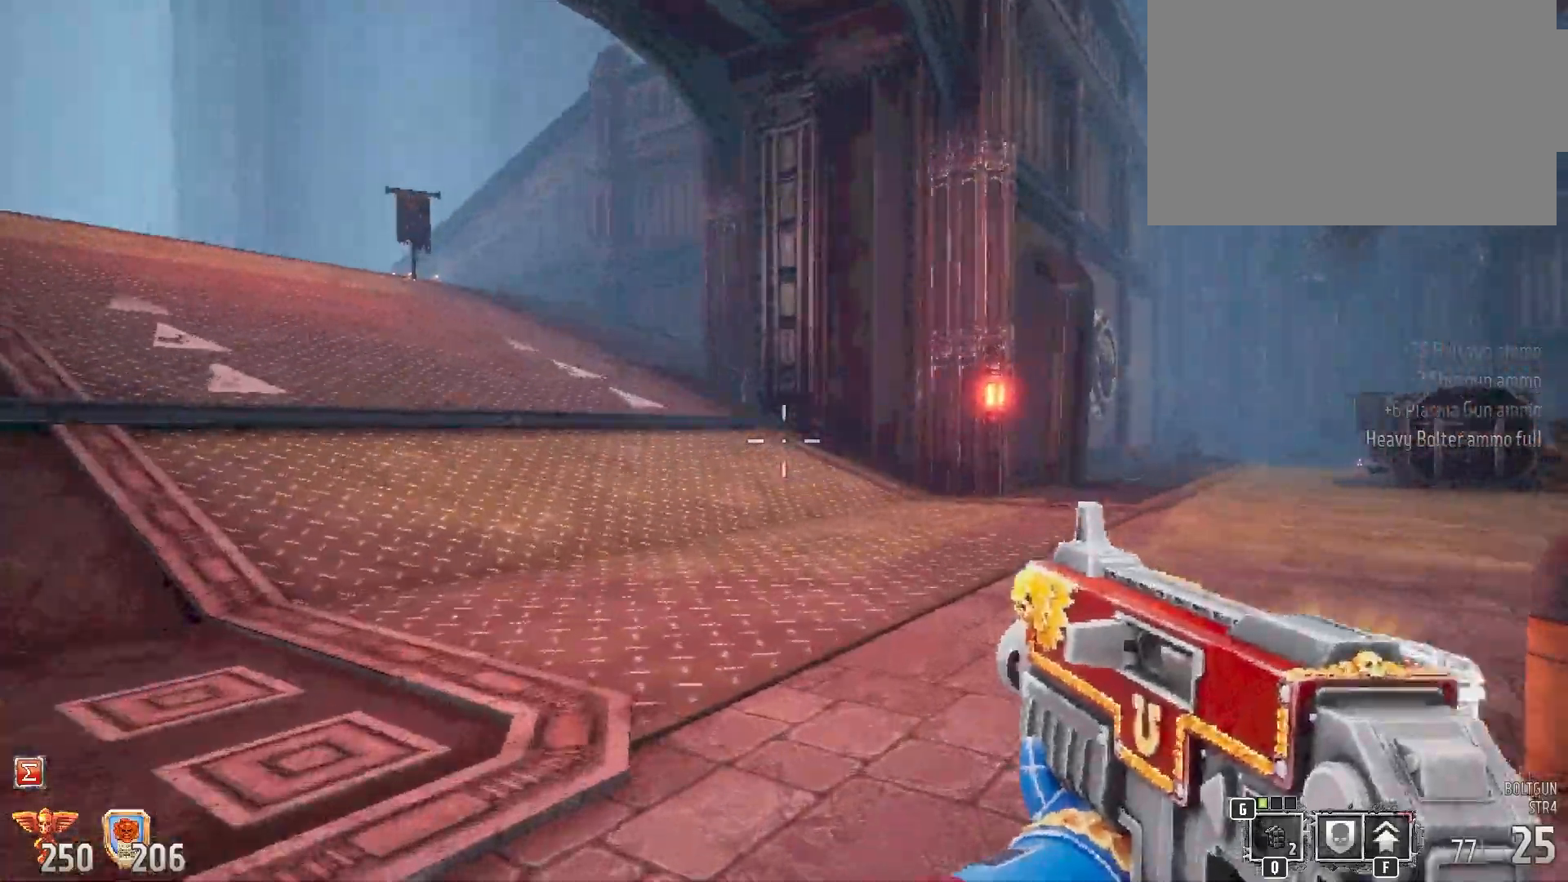
{"keys": ["shift", "space", "w"], "mouse": [], "events": [[150, "space", "down"]]}